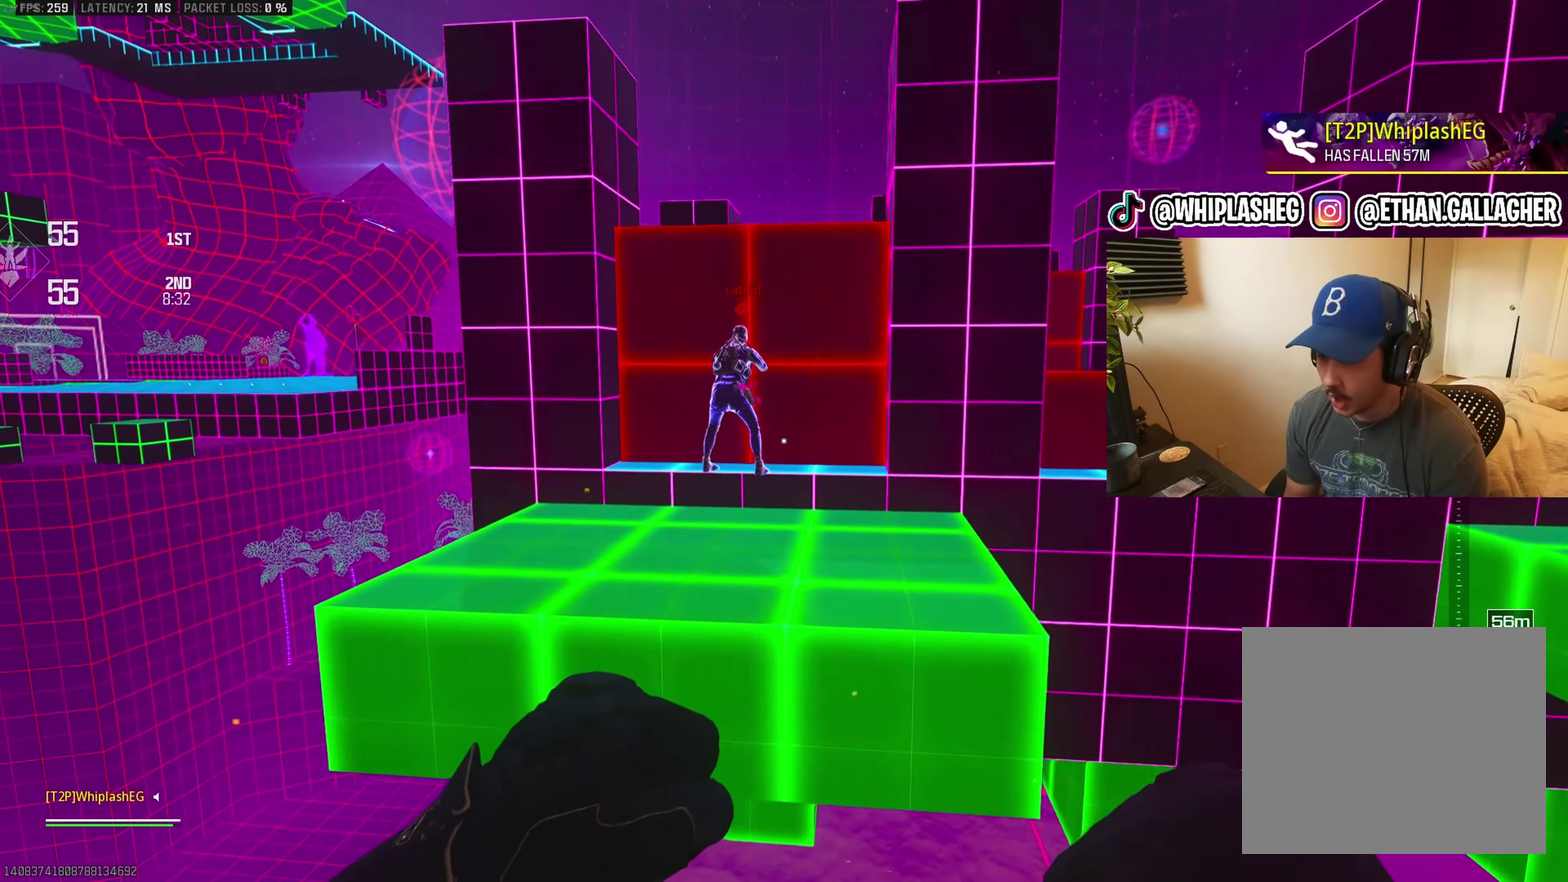
Gameplay with a controller (PlayStation layout); each line is a JSON object with the inputs held at the frame after it. "events" lists button and stick changes between this image and that frame as [ms after this image, input, new state], when the widget could be followed in between.
{"buttons": [], "left_stick": "up", "right_stick": "center"}
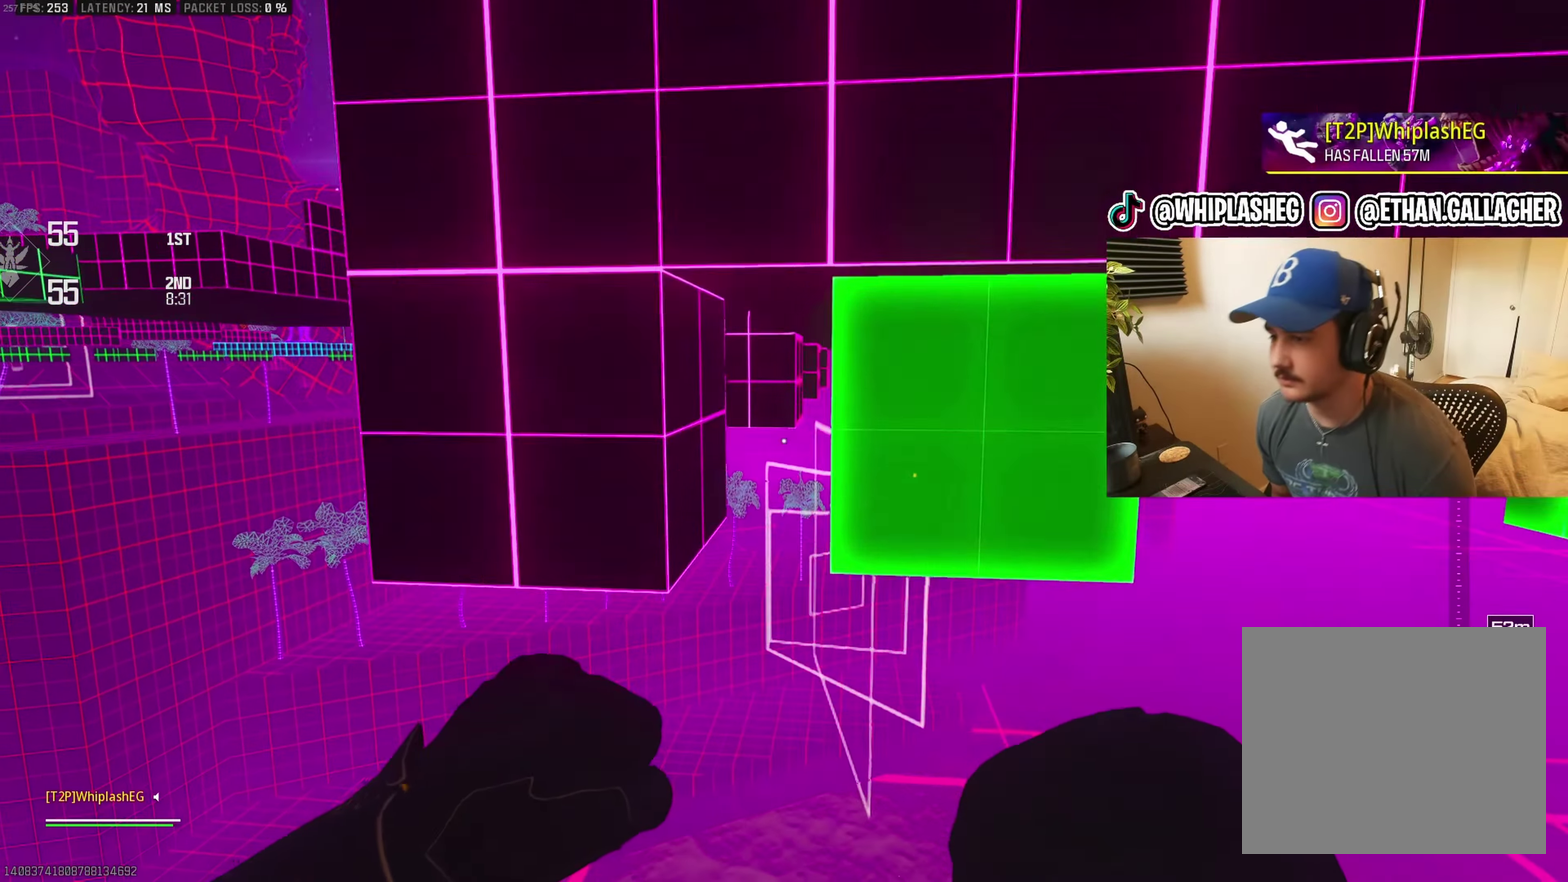
{"buttons": [], "left_stick": "center", "right_stick": "center", "events": [[17, "CROSS", "down"], [50, "L3", "down"], [117, "L3", "up"], [150, "CROSS", "up"], [234, "left_stick", "center"]]}
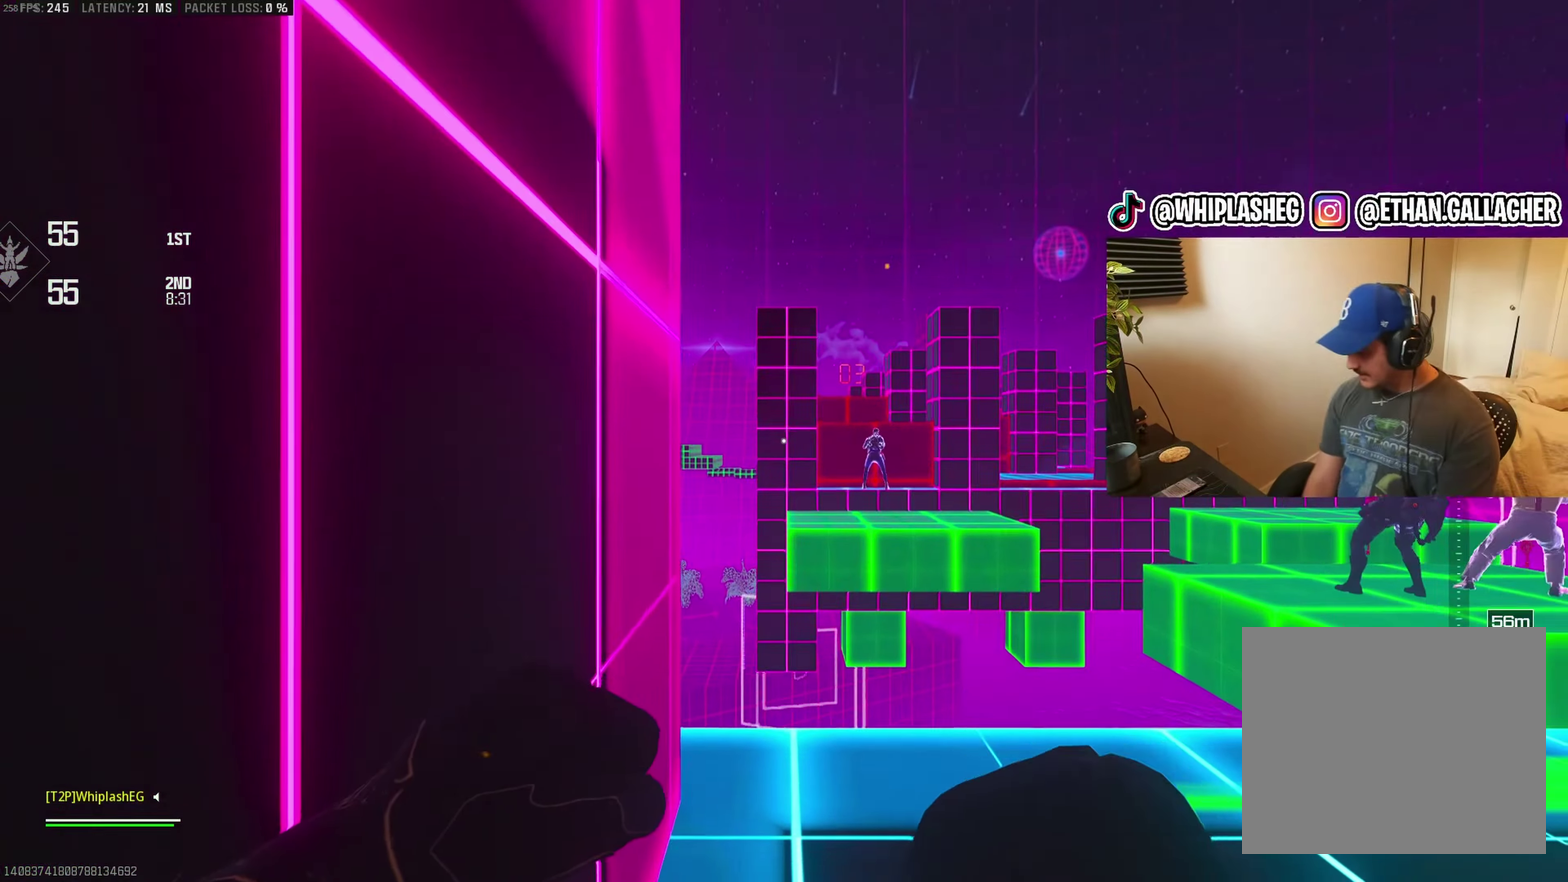
{"buttons": [], "left_stick": "center", "right_stick": "center", "events": []}
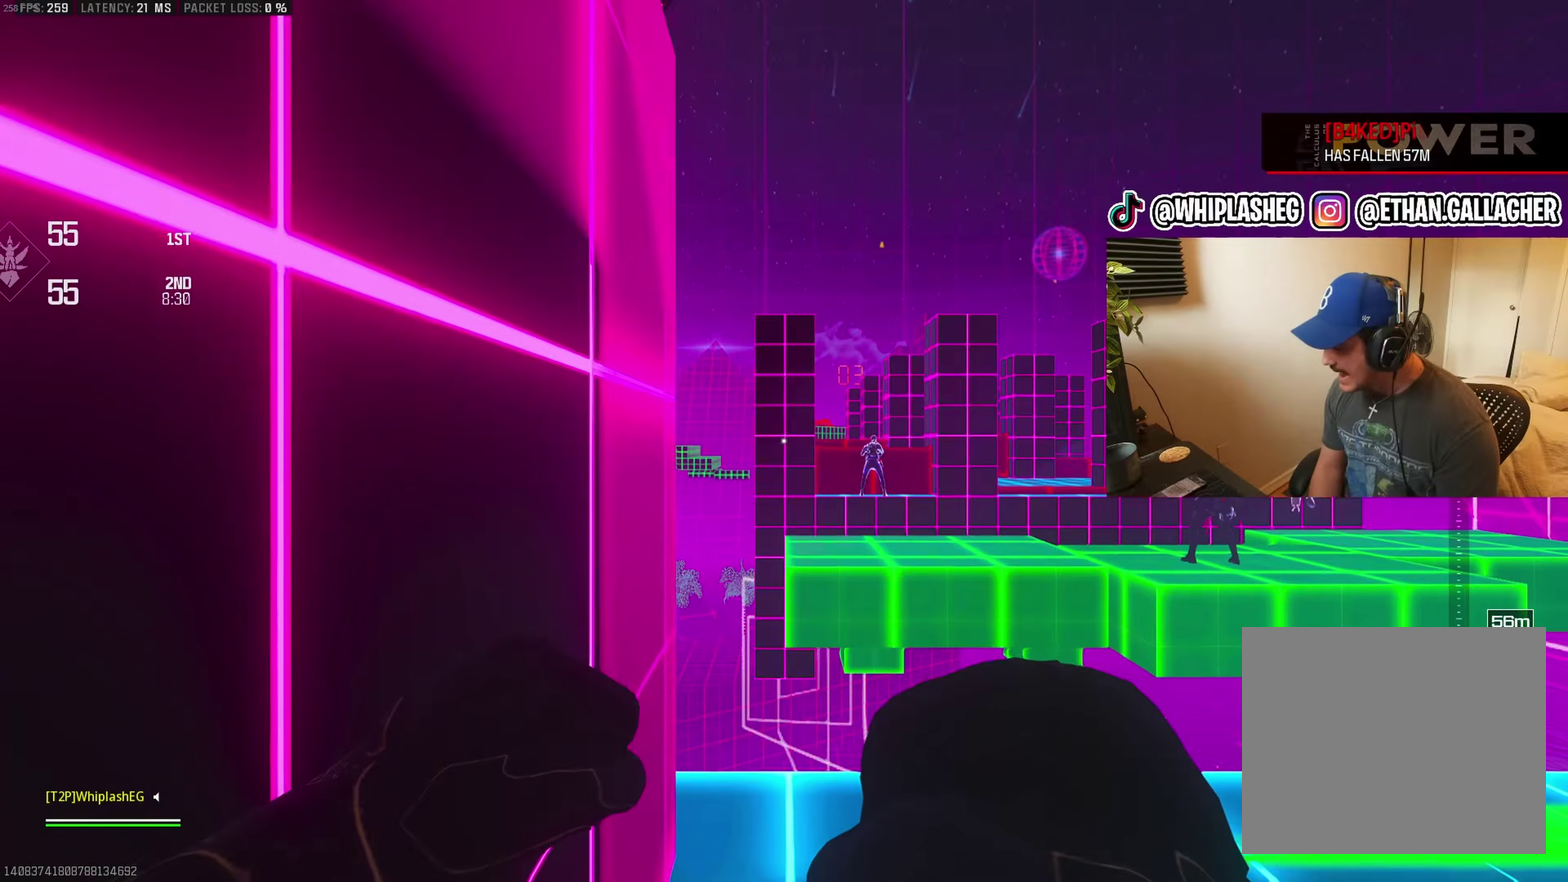
{"buttons": [], "left_stick": "down", "right_stick": "center", "events": [[234, "left_stick", "up"], [467, "left_stick", "down"]]}
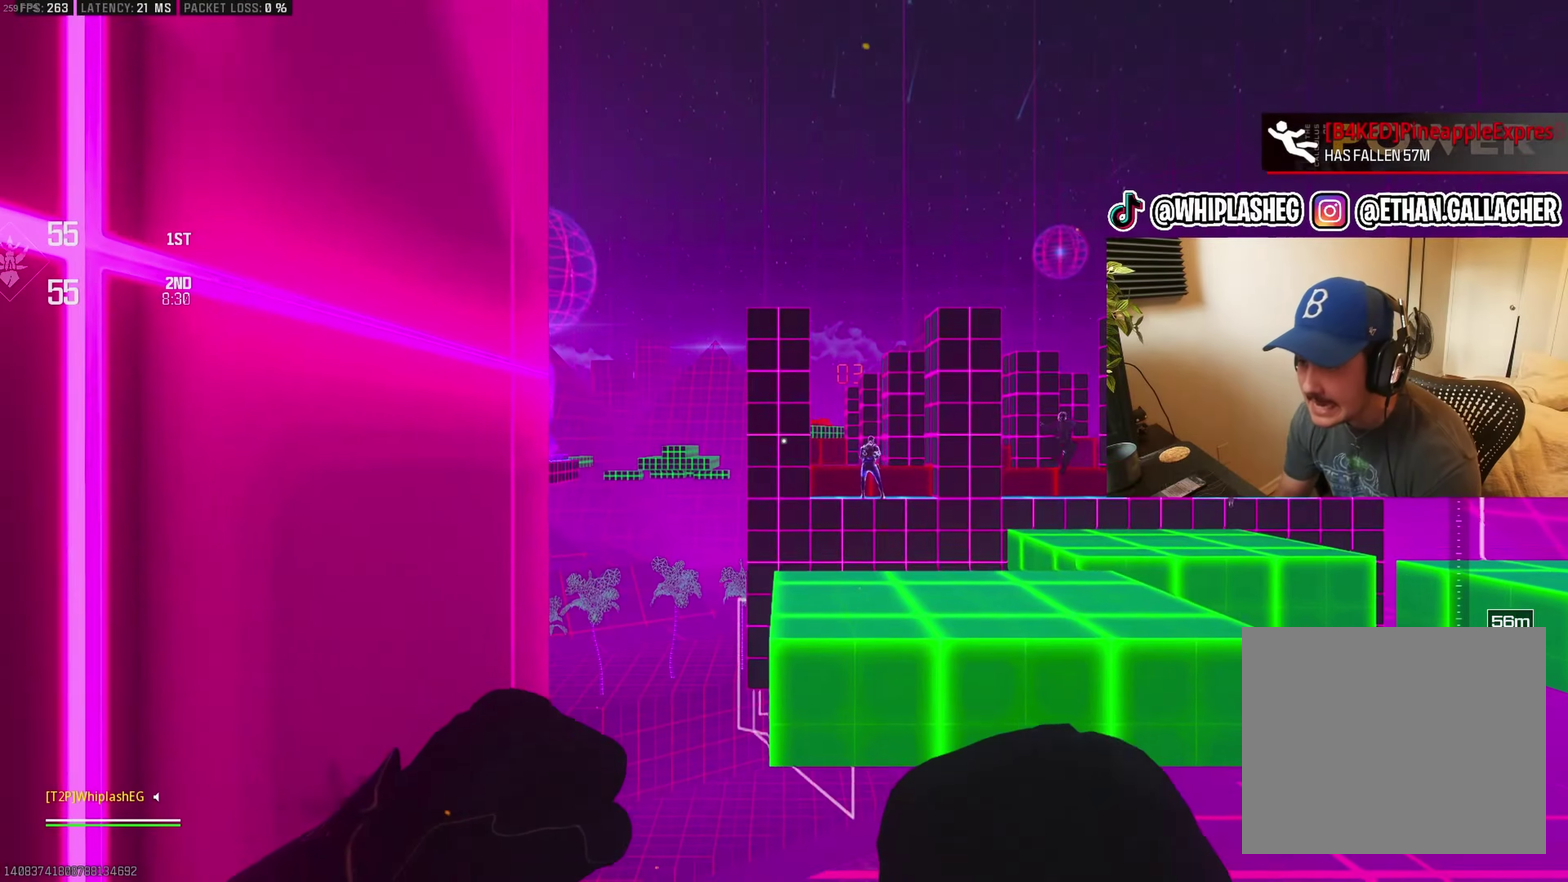
{"buttons": [], "left_stick": "center", "right_stick": "center", "events": [[84, "right_stick", "up-left"], [134, "left_stick", "right"], [184, "left_stick", "center"], [184, "right_stick", "center"], [350, "left_stick", "right"], [484, "left_stick", "center"]]}
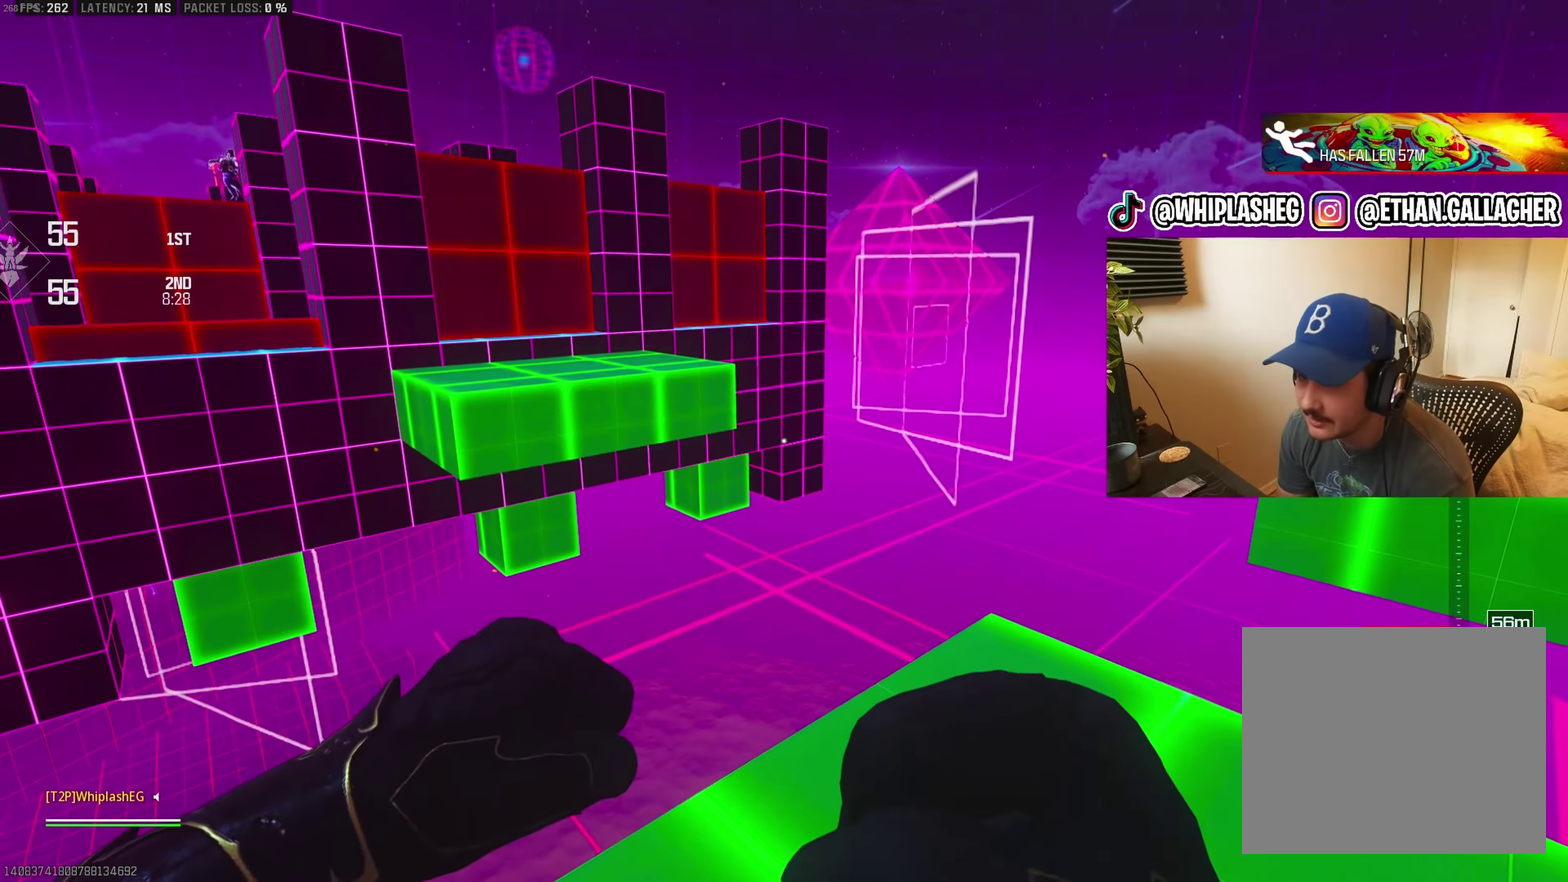
{"buttons": [], "left_stick": "down-right", "right_stick": "left", "events": [[384, "right_stick", "left"], [434, "left_stick", "down-right"]]}
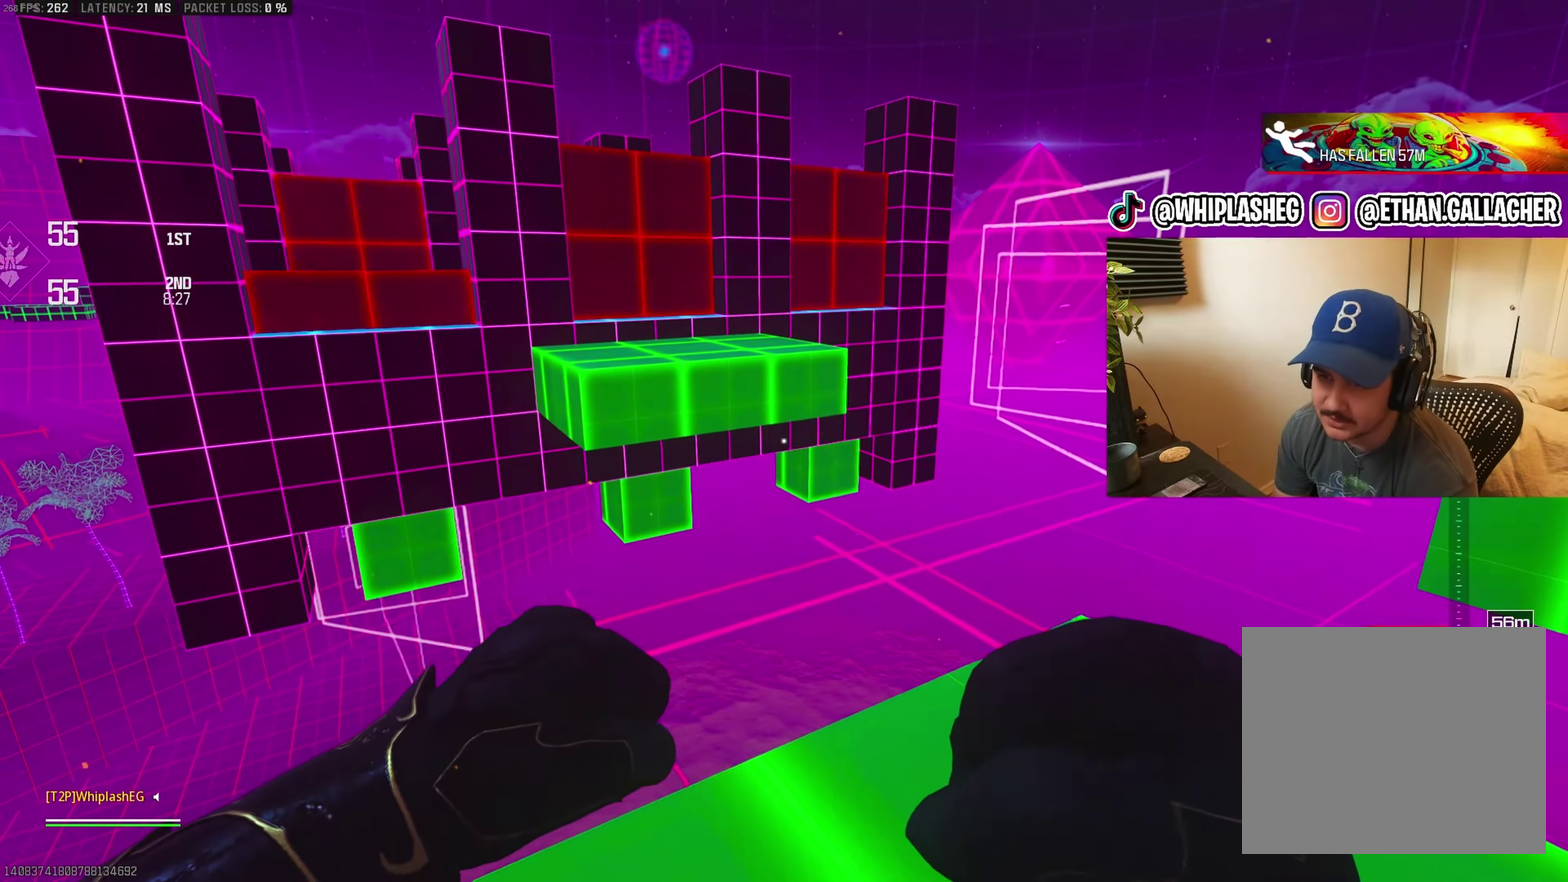
{"buttons": [], "left_stick": "up", "right_stick": "left"}
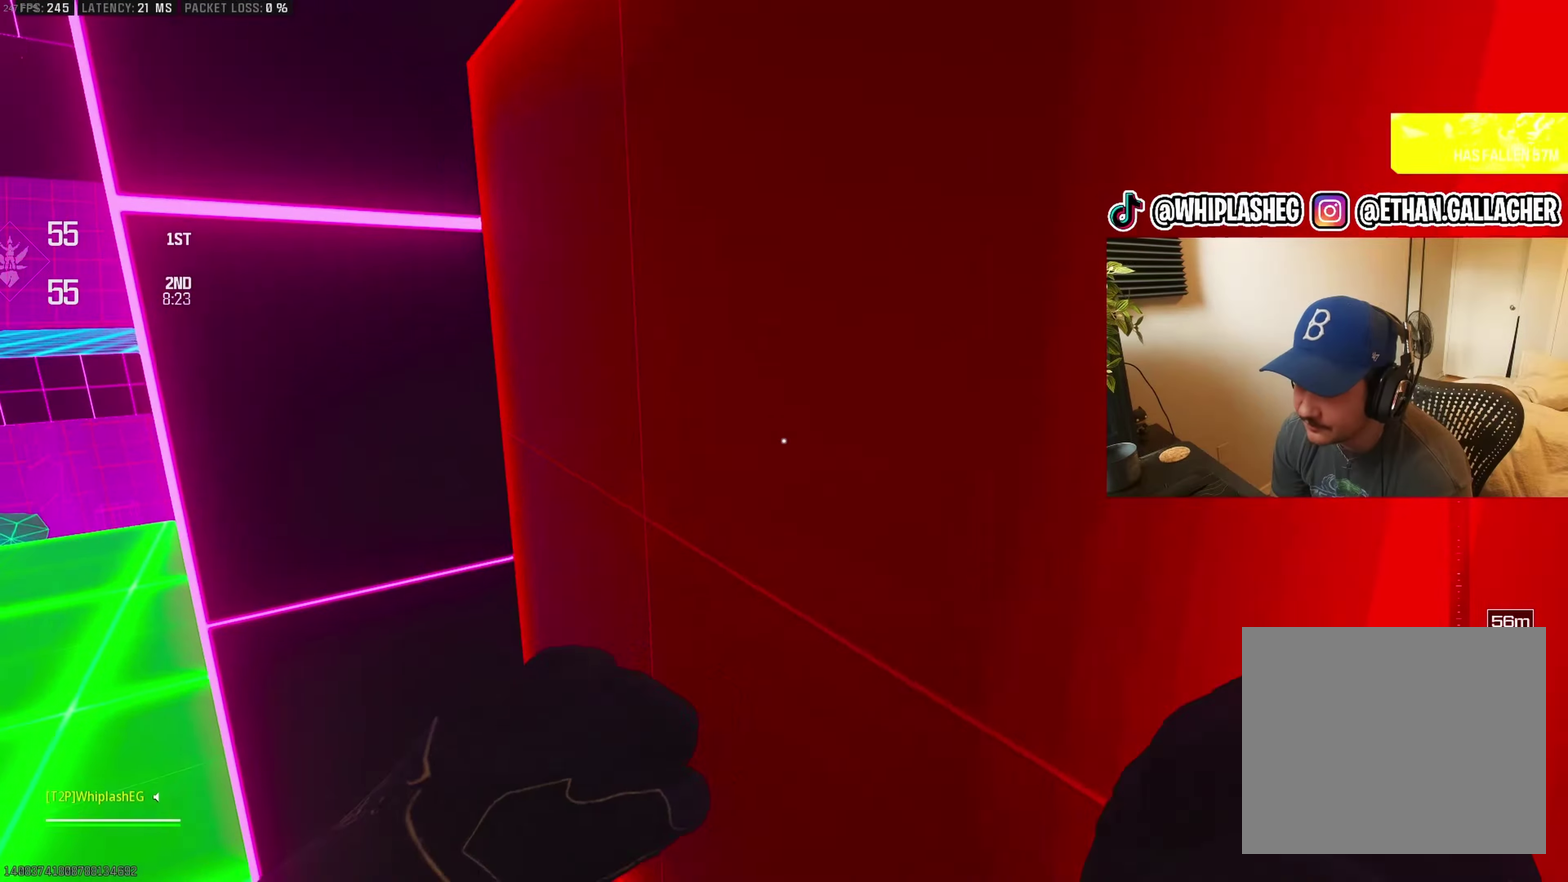
{"buttons": [], "left_stick": "up-left", "right_stick": "left"}
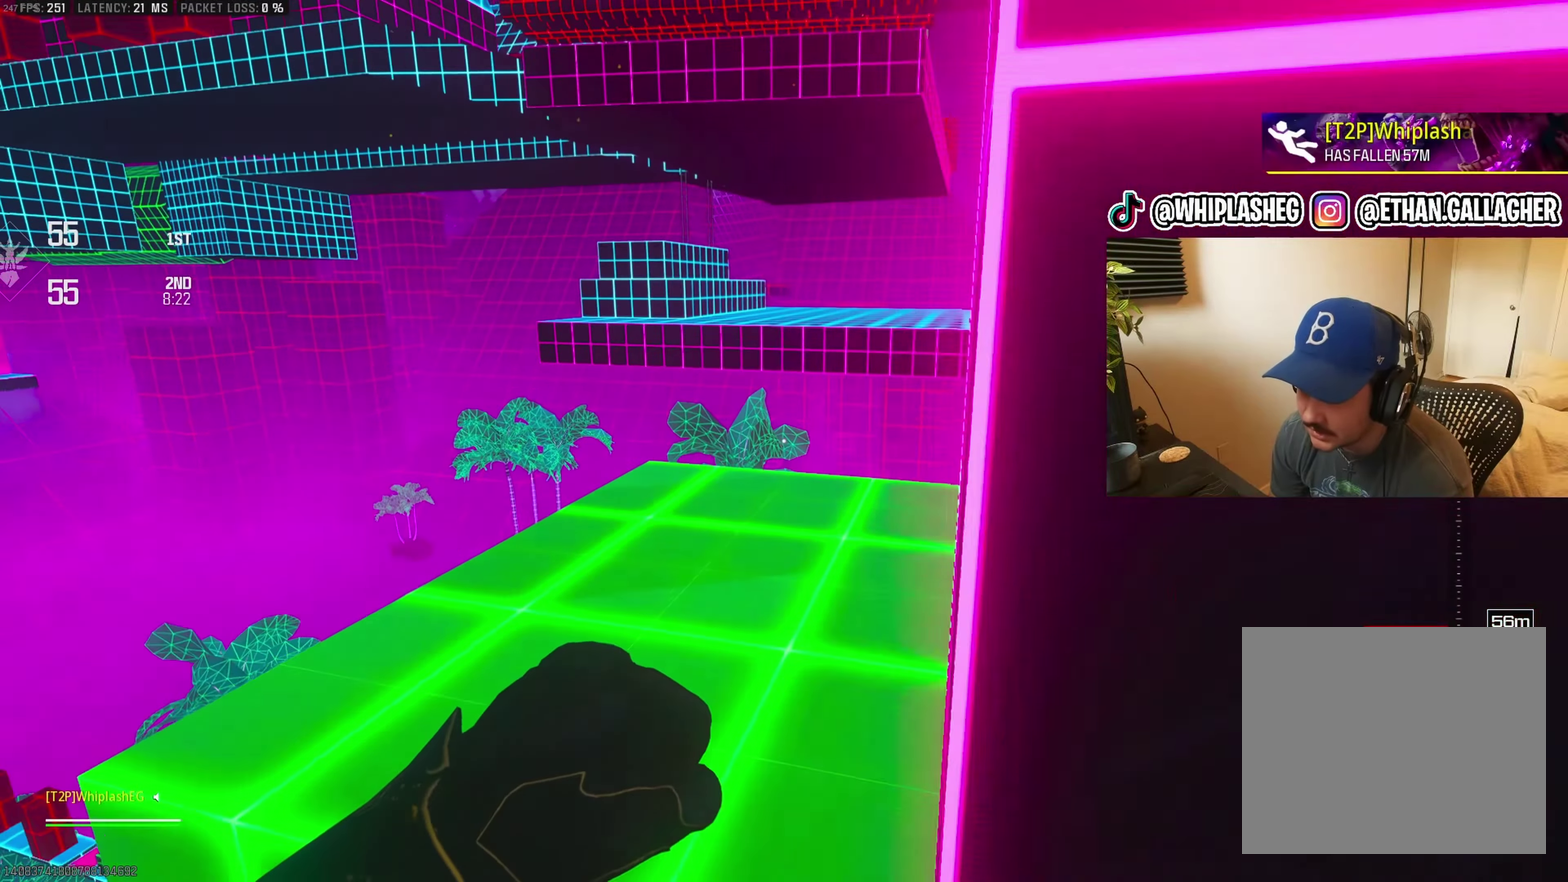
{"buttons": [], "left_stick": "up", "right_stick": "up-right"}
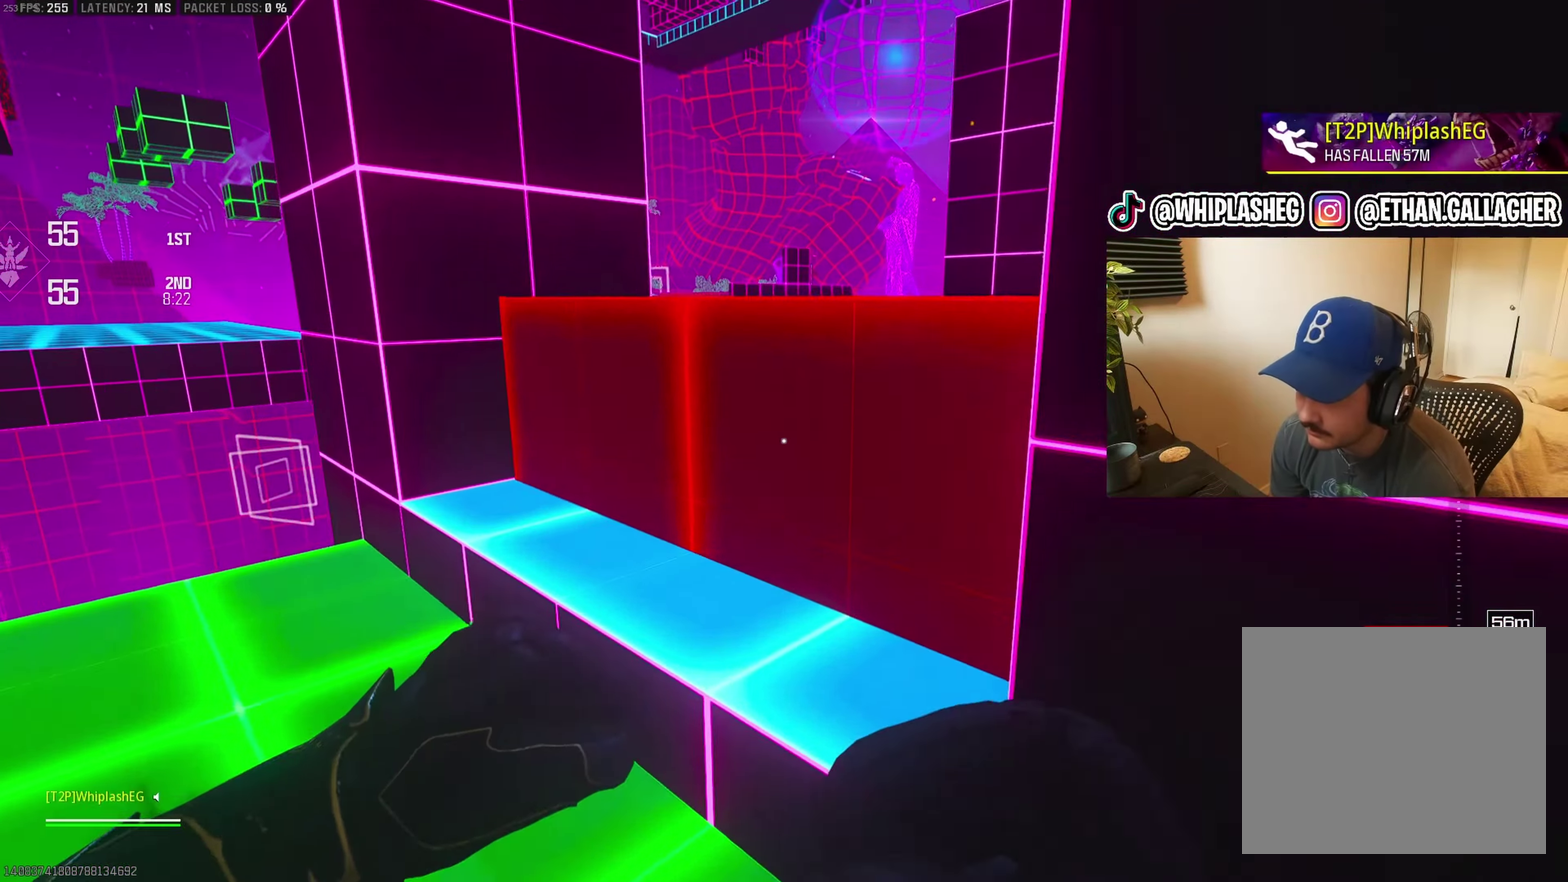
{"buttons": [], "left_stick": "up-right", "right_stick": "center", "events": [[34, "right_stick", "center"], [150, "CROSS", "down"], [150, "left_stick", "up-right"], [184, "right_stick", "right"], [284, "CROSS", "up"], [434, "right_stick", "center"]]}
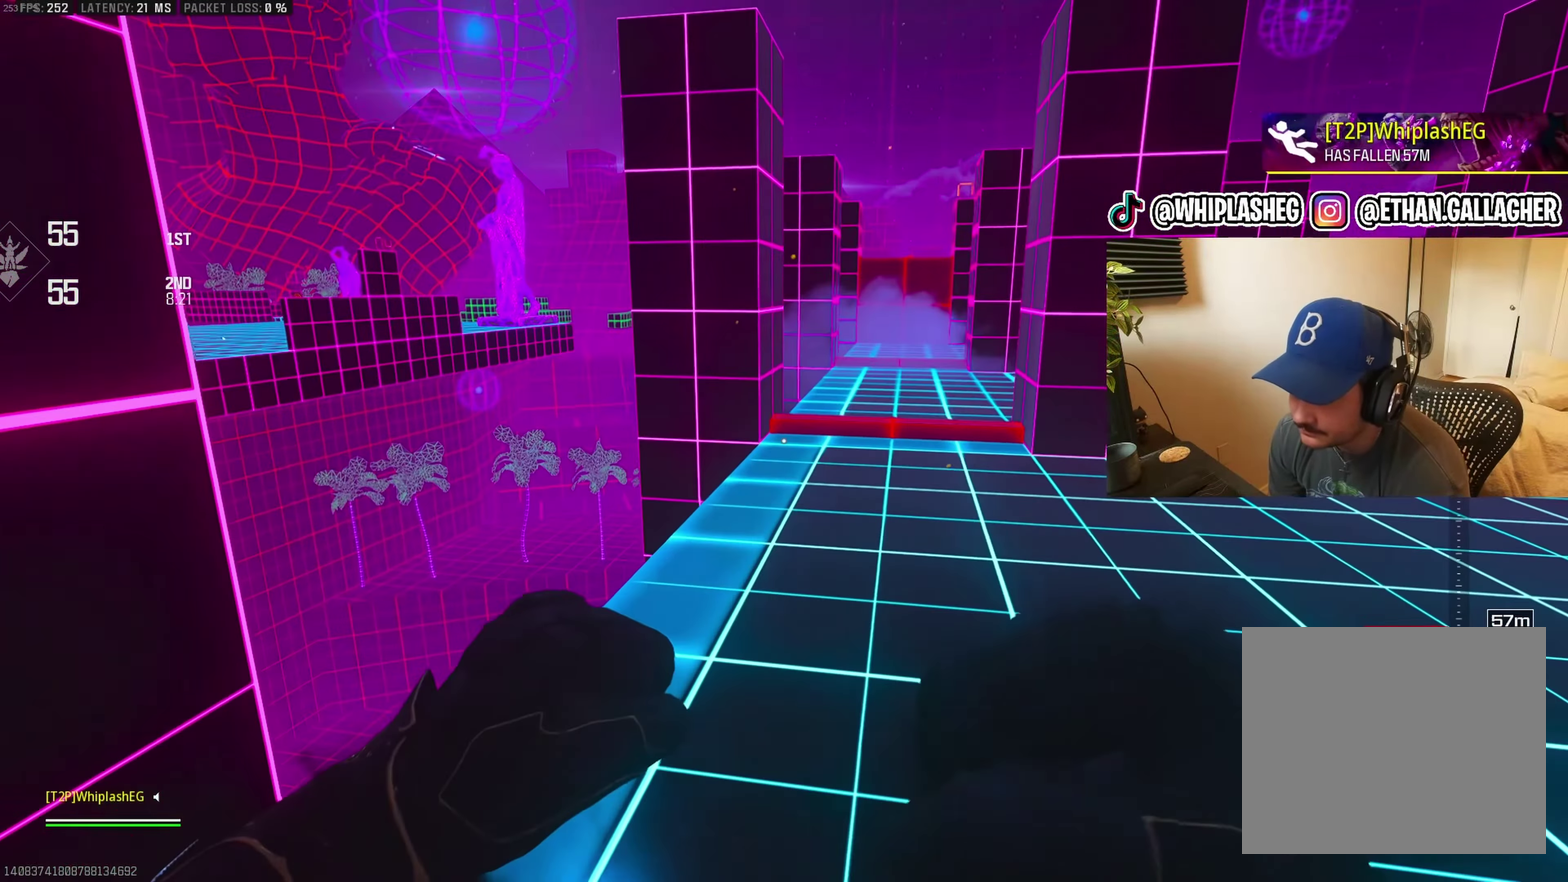
{"buttons": ["L3"], "left_stick": "up", "right_stick": "center", "events": [[184, "right_stick", "up-right"], [300, "right_stick", "right"], [417, "L3", "down"], [434, "left_stick", "up"], [434, "right_stick", "center"]]}
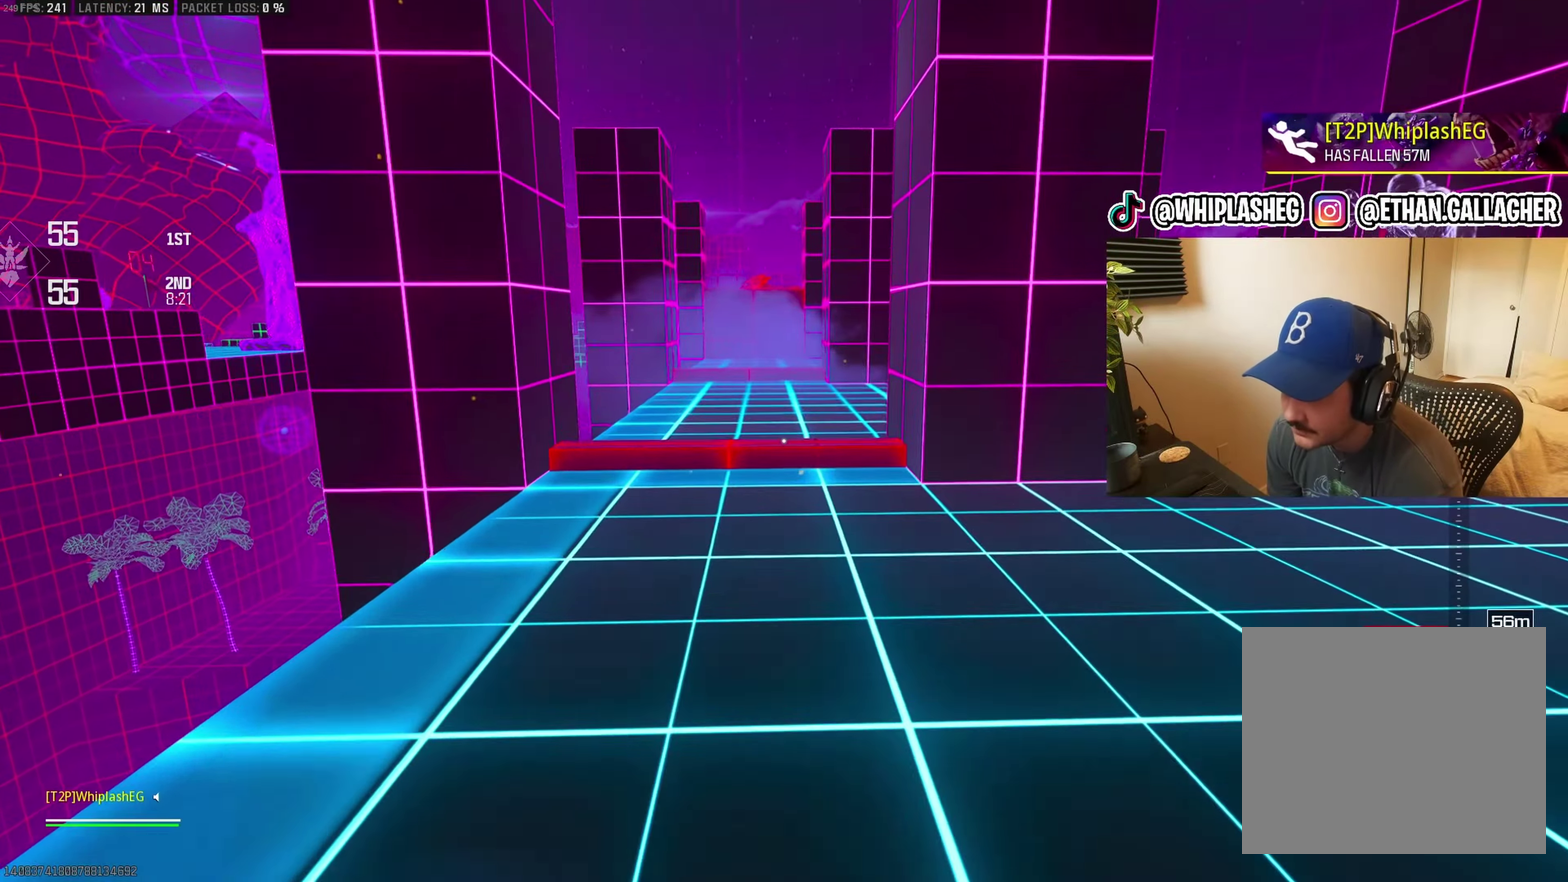
{"buttons": [], "left_stick": "up", "right_stick": "left", "events": [[50, "L3", "up"], [134, "L3", "down"], [200, "right_stick", "right"], [217, "L3", "up"], [384, "right_stick", "left"]]}
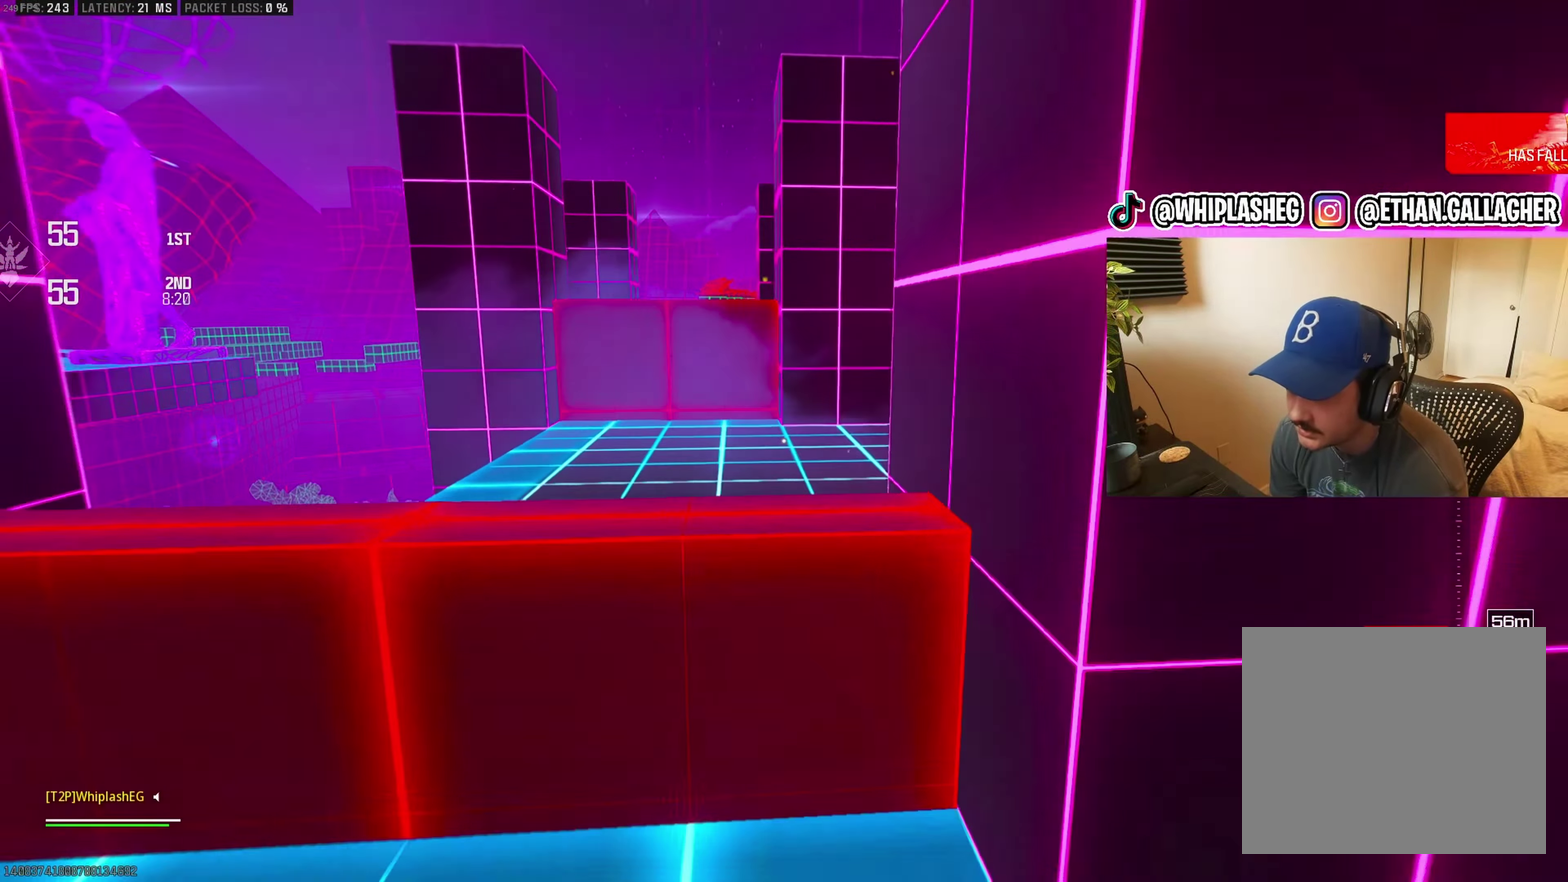
{"buttons": [], "left_stick": "up", "right_stick": "center", "events": [[17, "CROSS", "down"], [34, "right_stick", "center"], [134, "CROSS", "up"]]}